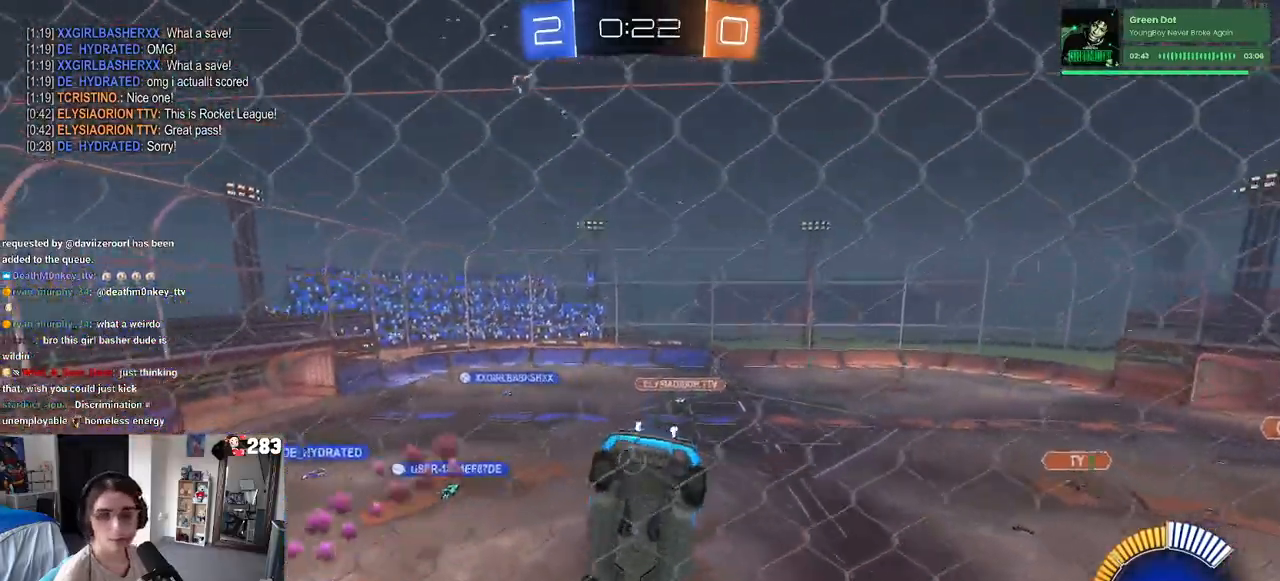
Gameplay with a controller (PlayStation layout); each line is a JSON object with the inputs held at the frame after it. "events" lists button and stick changes between this image and that frame as [ms after this image, input, new state], when the widget could be followed in between. Not read: R2.
{"buttons": [], "left_stick": "center", "right_stick": "center", "events": [[450, "left_stick", "center"]]}
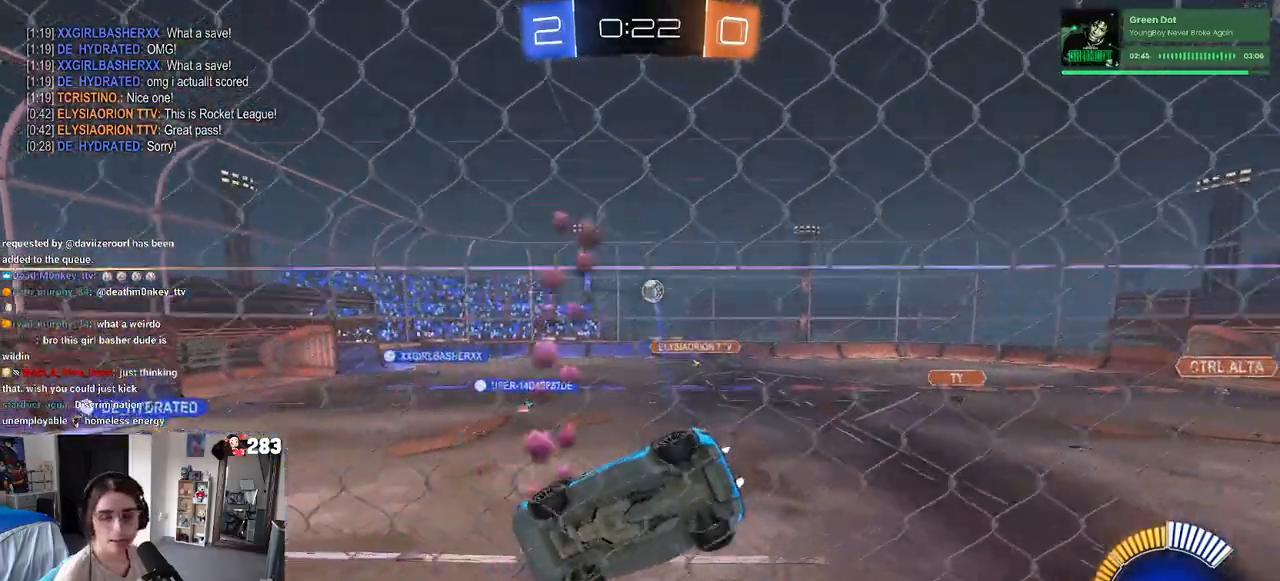
{"buttons": [], "left_stick": "center", "right_stick": "center", "events": []}
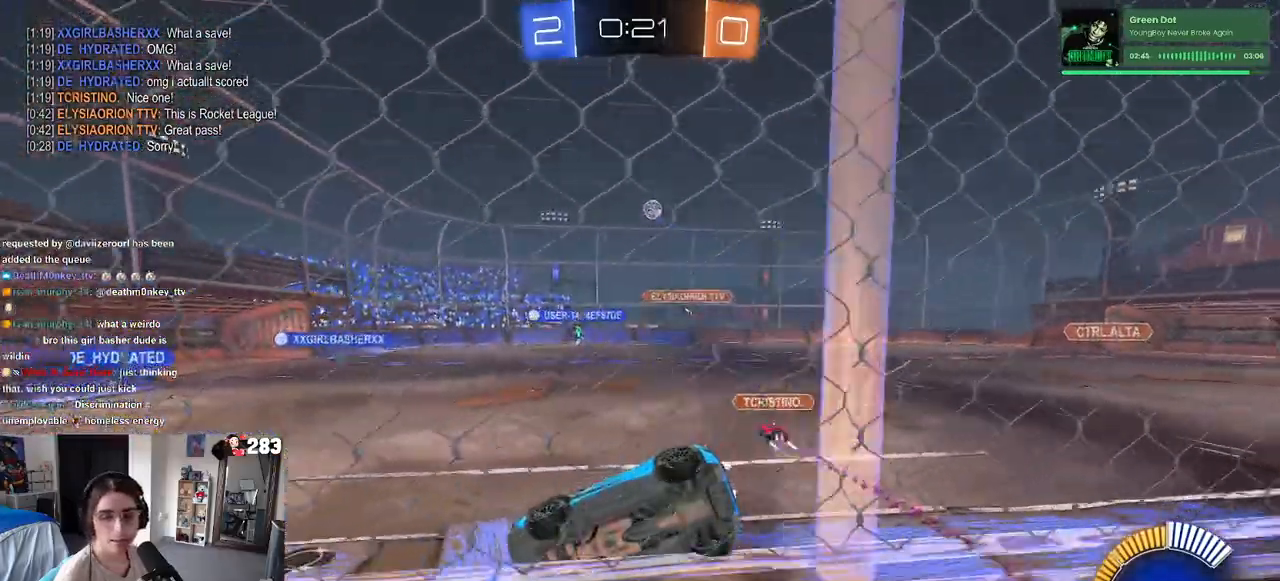
{"buttons": [], "left_stick": "center", "right_stick": "center", "events": []}
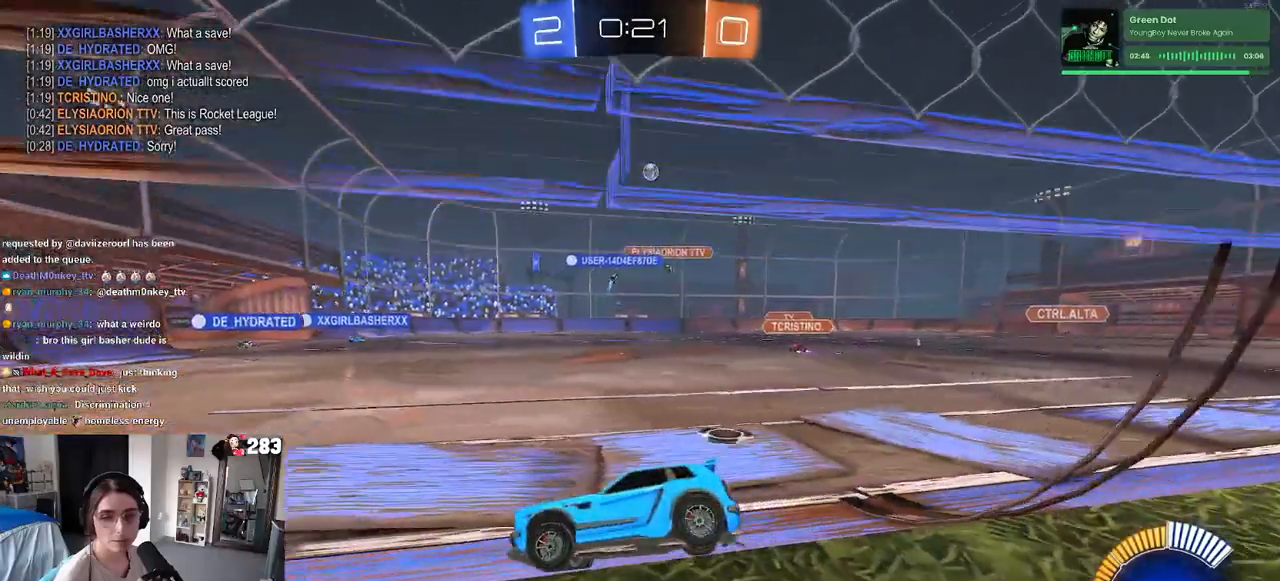
{"buttons": [], "left_stick": "center", "right_stick": "center", "events": [[17, "left_stick", "right"], [400, "left_stick", "center"]]}
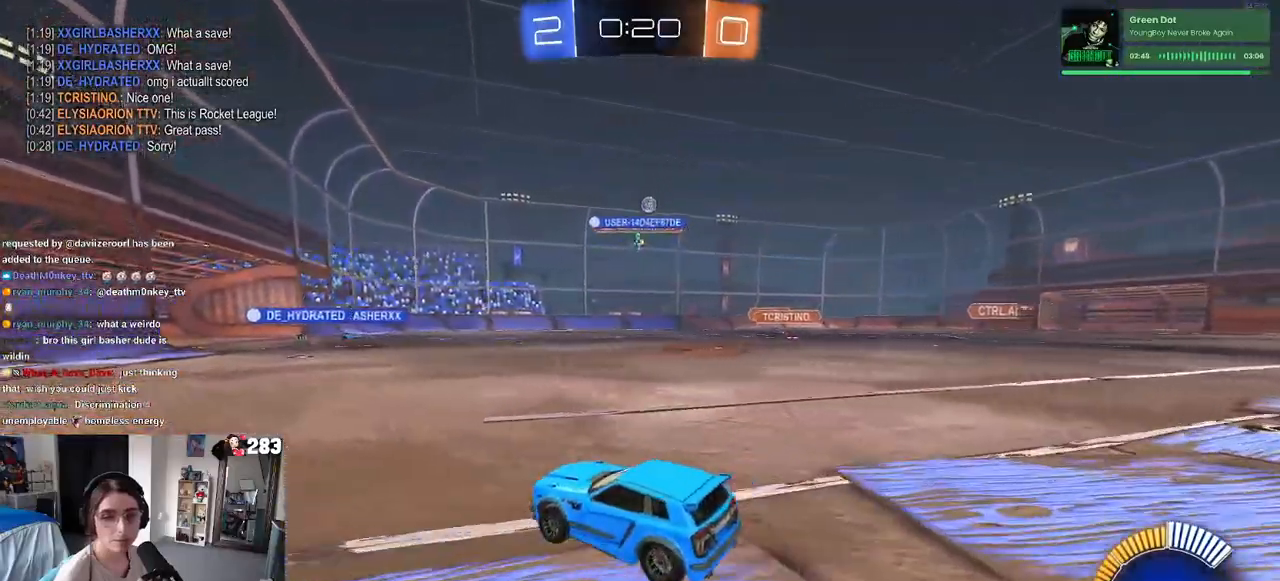
{"buttons": [], "left_stick": "right", "right_stick": "center", "events": [[317, "left_stick", "right"]]}
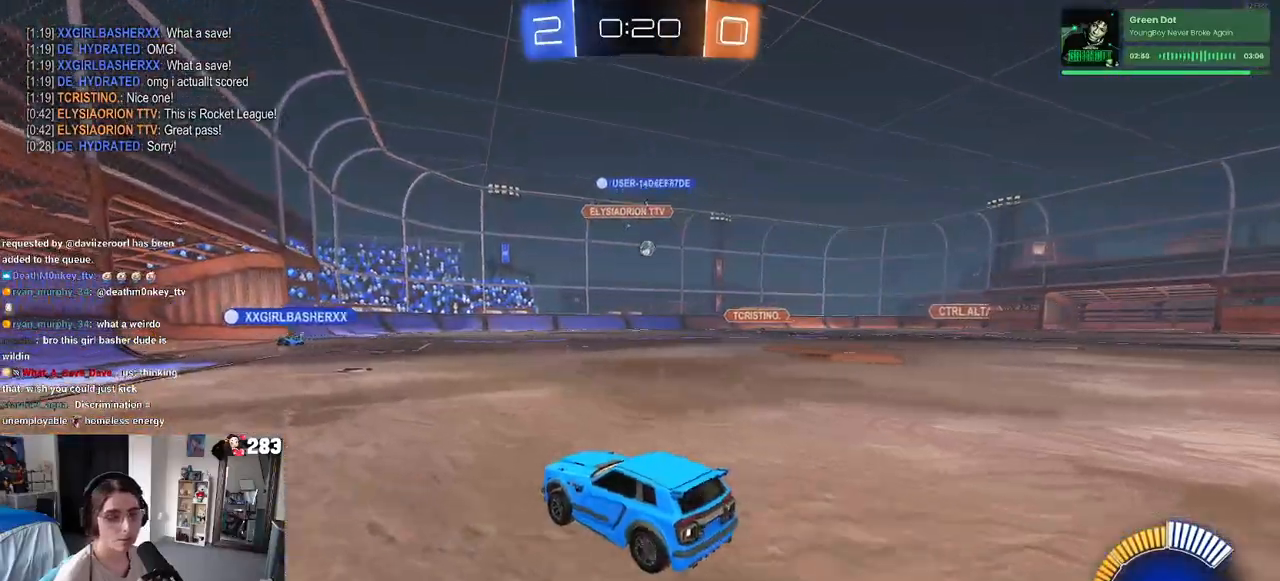
{"buttons": [], "left_stick": "center", "right_stick": "center", "events": [[33, "left_stick", "center"]]}
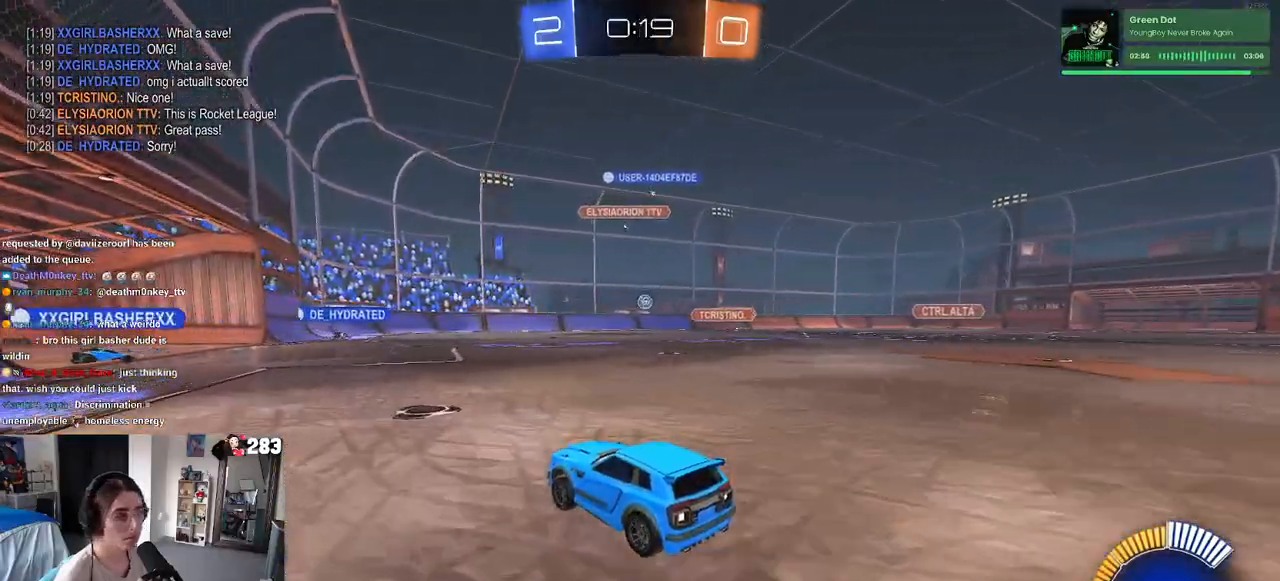
{"buttons": [], "left_stick": "right", "right_stick": "center", "events": [[317, "left_stick", "right"]]}
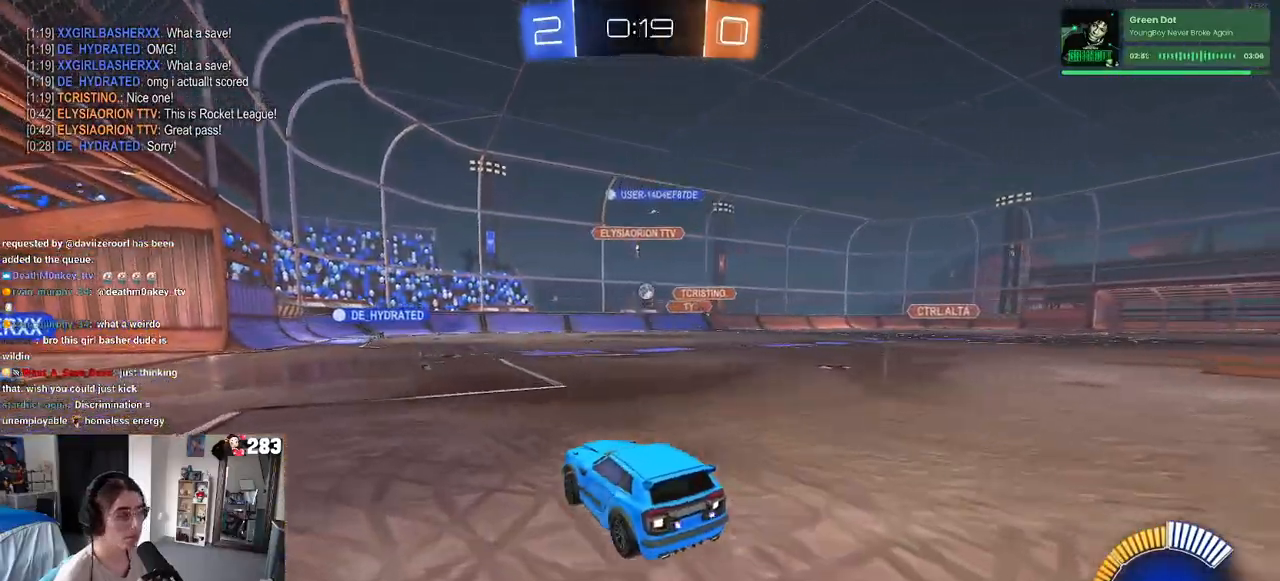
{"buttons": [], "left_stick": "center", "right_stick": "center", "events": [[67, "left_stick", "center"]]}
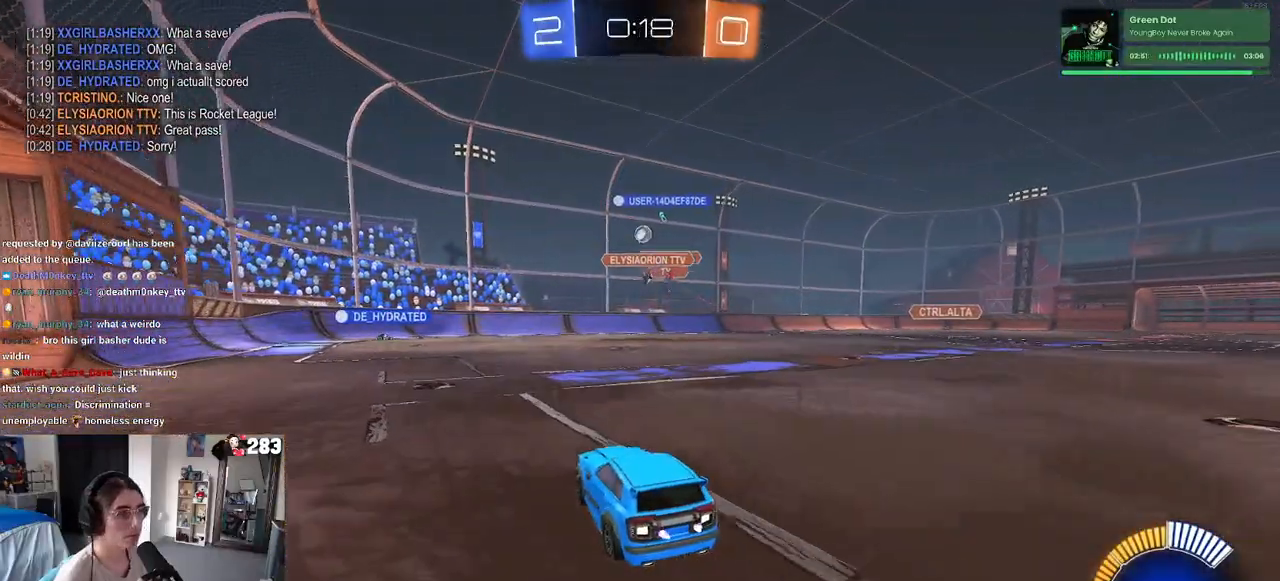
{"buttons": [], "left_stick": "center", "right_stick": "center", "events": [[50, "left_stick", "left"], [133, "left_stick", "center"]]}
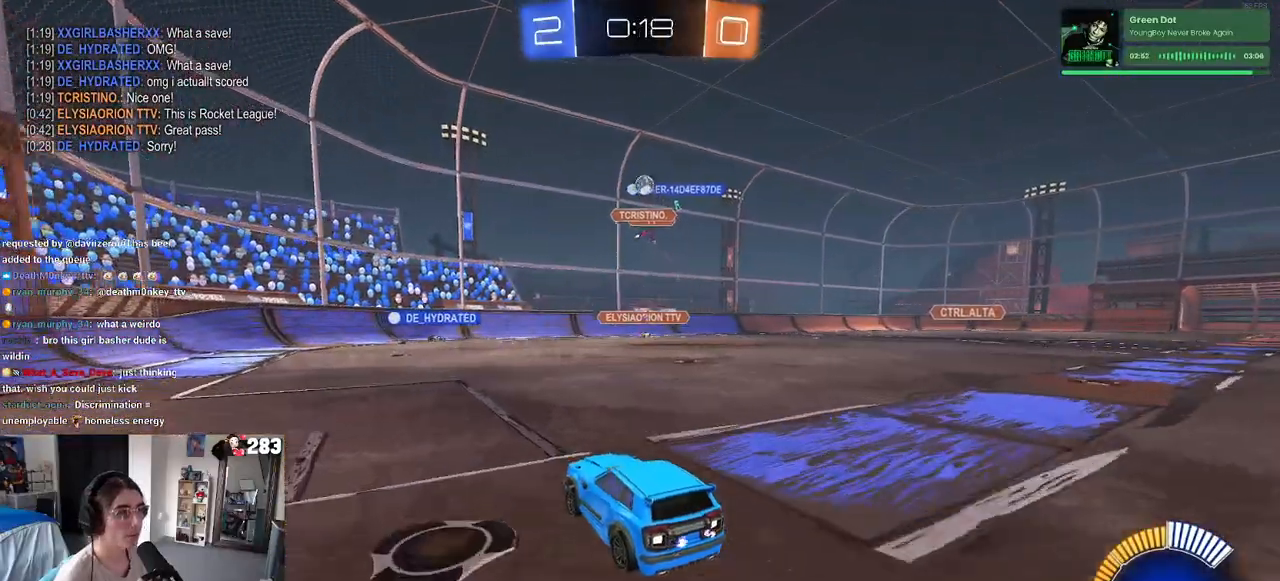
{"buttons": [], "left_stick": "center", "right_stick": "center", "events": [[100, "left_stick", "right"], [283, "L2", "down"], [433, "L2", "up"], [500, "left_stick", "center"]]}
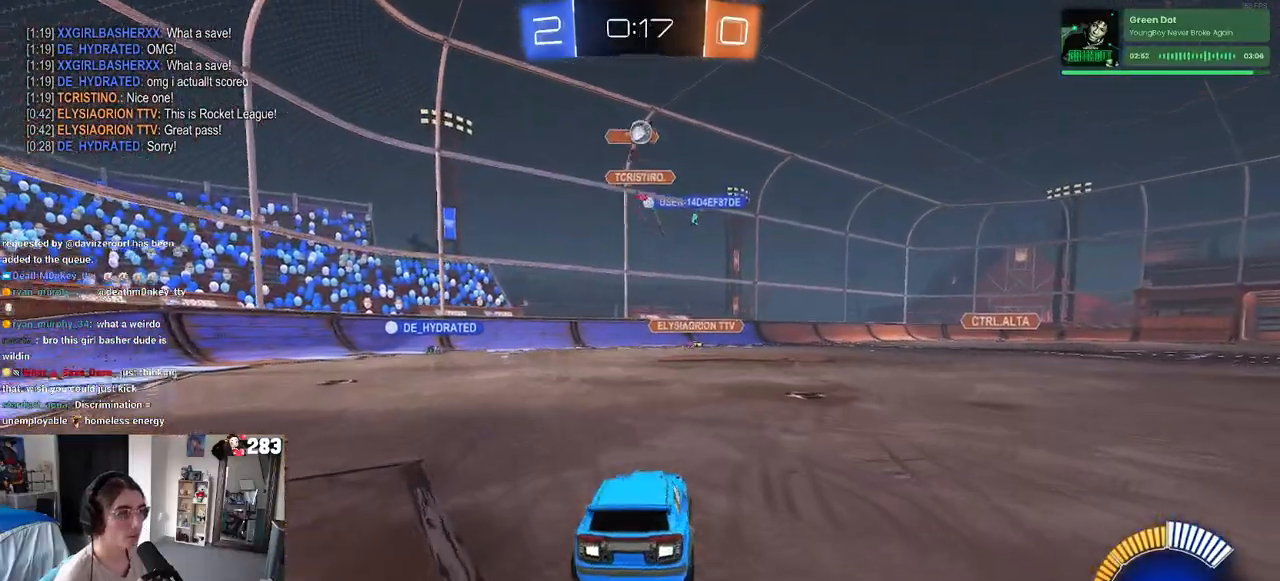
{"buttons": ["L2"], "left_stick": "center", "right_stick": "center", "events": [[367, "left_stick", "right"], [417, "left_stick", "center"], [483, "L2", "down"]]}
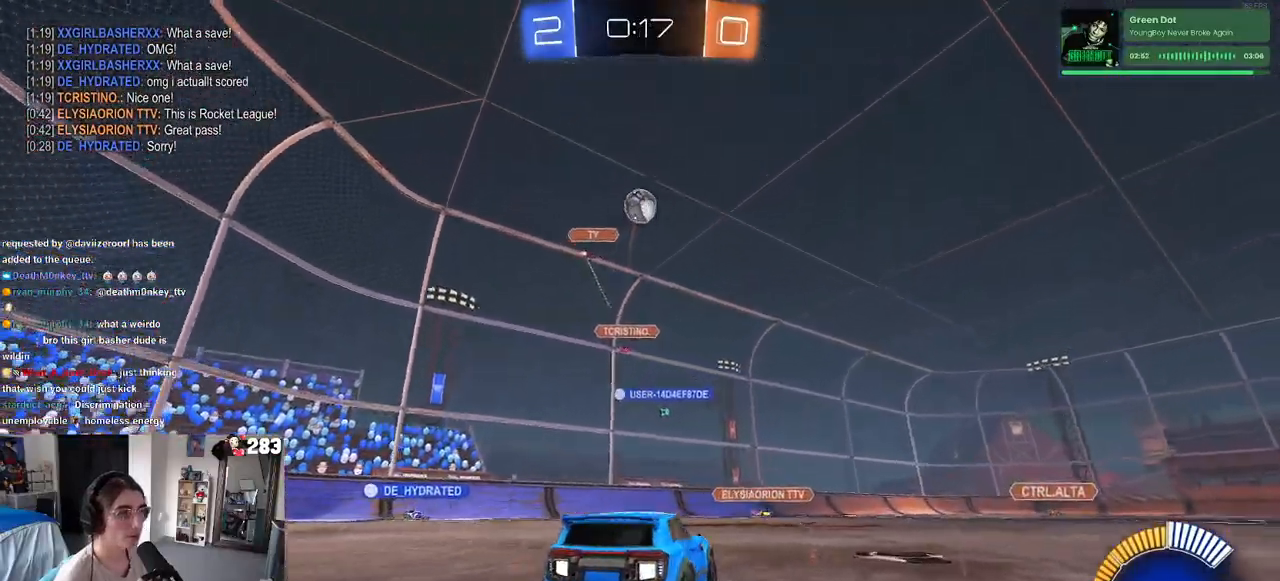
{"buttons": ["CROSS", "L2"], "left_stick": "down", "right_stick": "center", "events": [[50, "left_stick", "left"], [117, "left_stick", "down-left"], [250, "left_stick", "down"], [433, "CROSS", "down"]]}
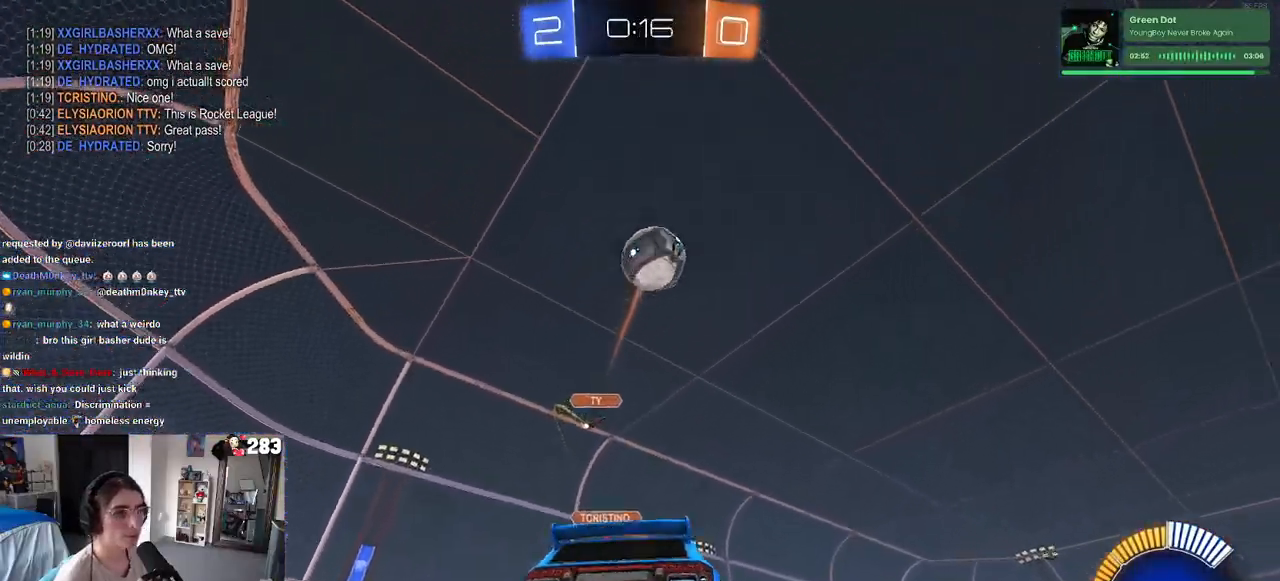
{"buttons": ["L1", "L2"], "left_stick": "up", "right_stick": "center", "events": [[33, "CROSS", "up"], [100, "CROSS", "down"], [267, "CROSS", "up"], [350, "left_stick", "up-right"], [367, "L1", "down"], [483, "left_stick", "up"]]}
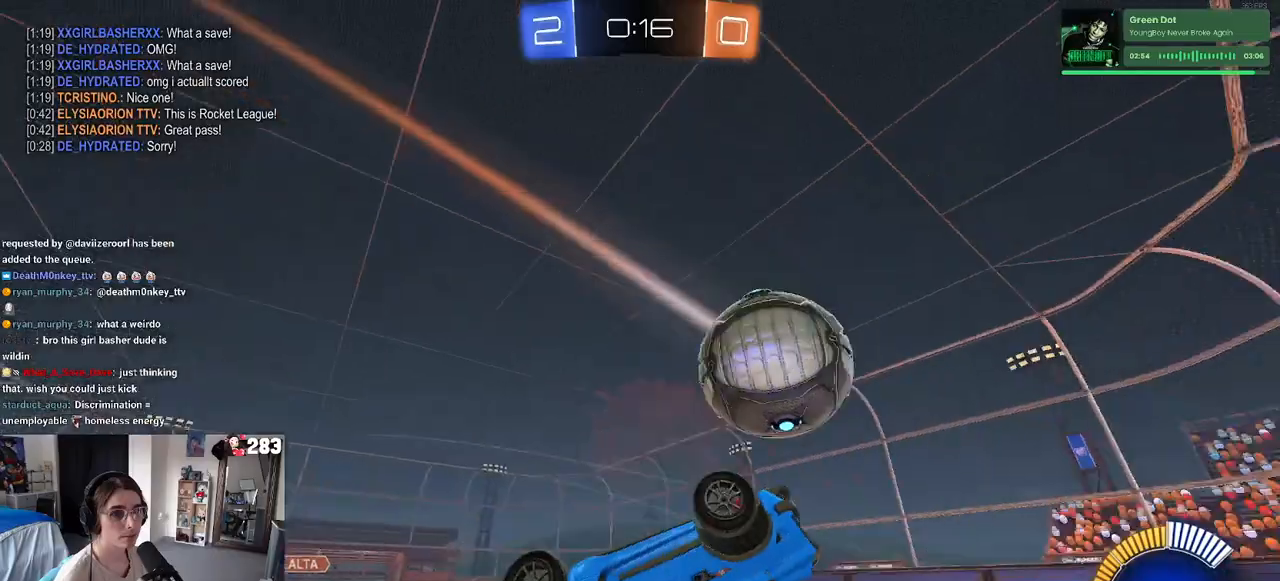
{"buttons": [], "left_stick": "up-left", "right_stick": "center", "events": [[317, "L2", "up"], [400, "left_stick", "up-left"], [450, "L1", "up"]]}
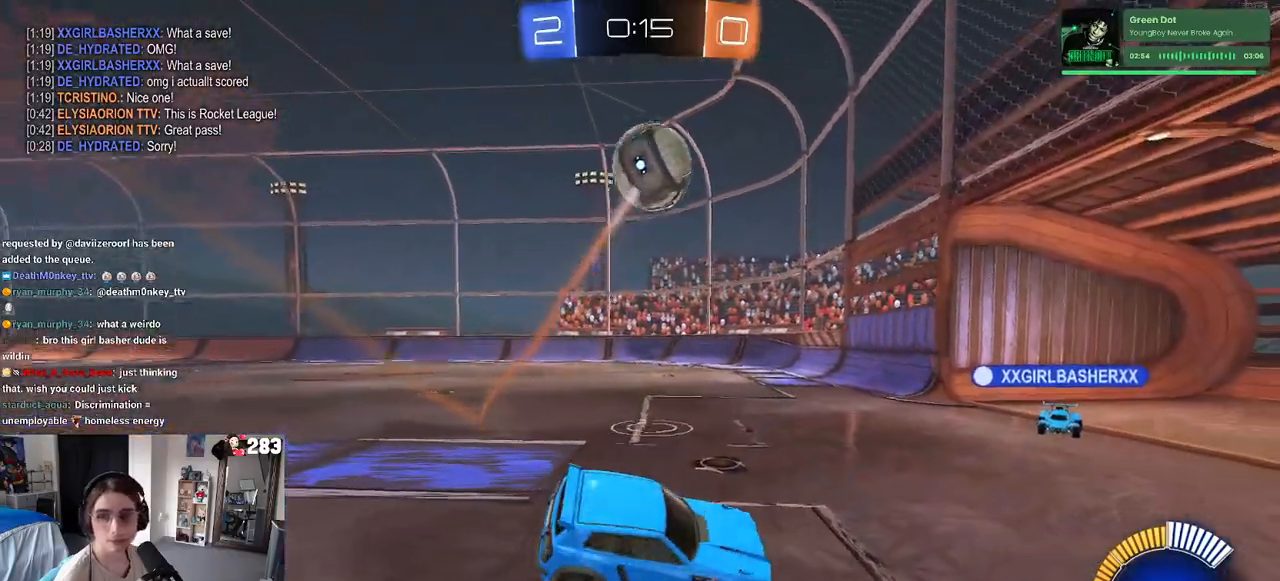
{"buttons": [], "left_stick": "left", "right_stick": "center", "events": [[67, "left_stick", "center"], [417, "left_stick", "left"]]}
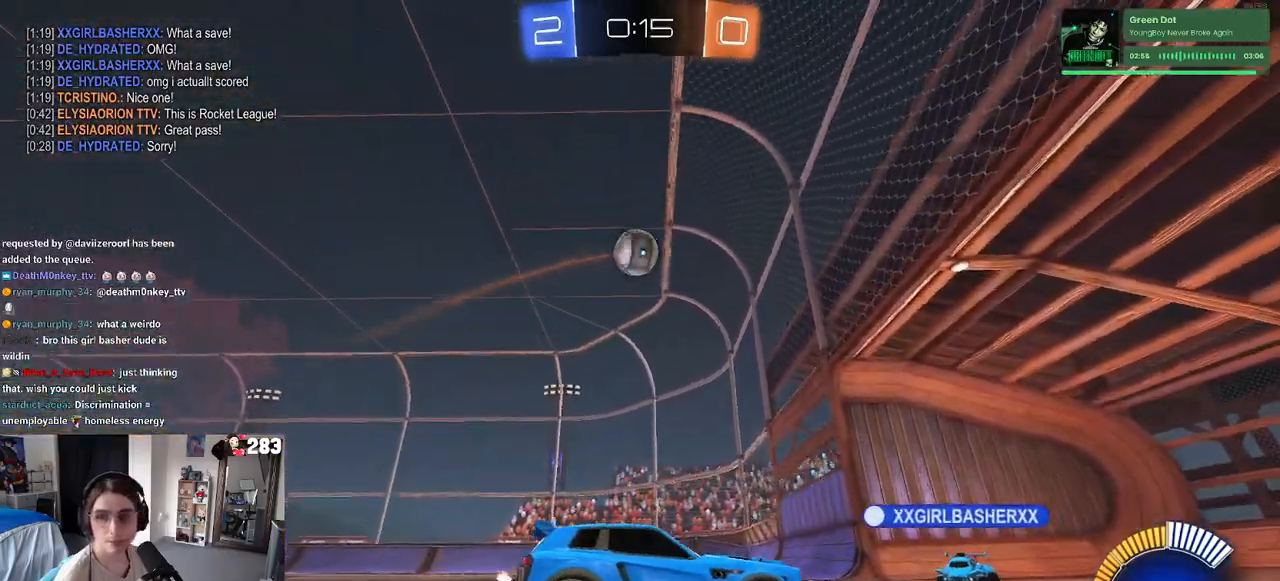
{"buttons": [], "left_stick": "left", "right_stick": "center", "events": [[200, "L2", "down"], [200, "left_stick", "center"], [333, "L2", "up"], [367, "left_stick", "left"]]}
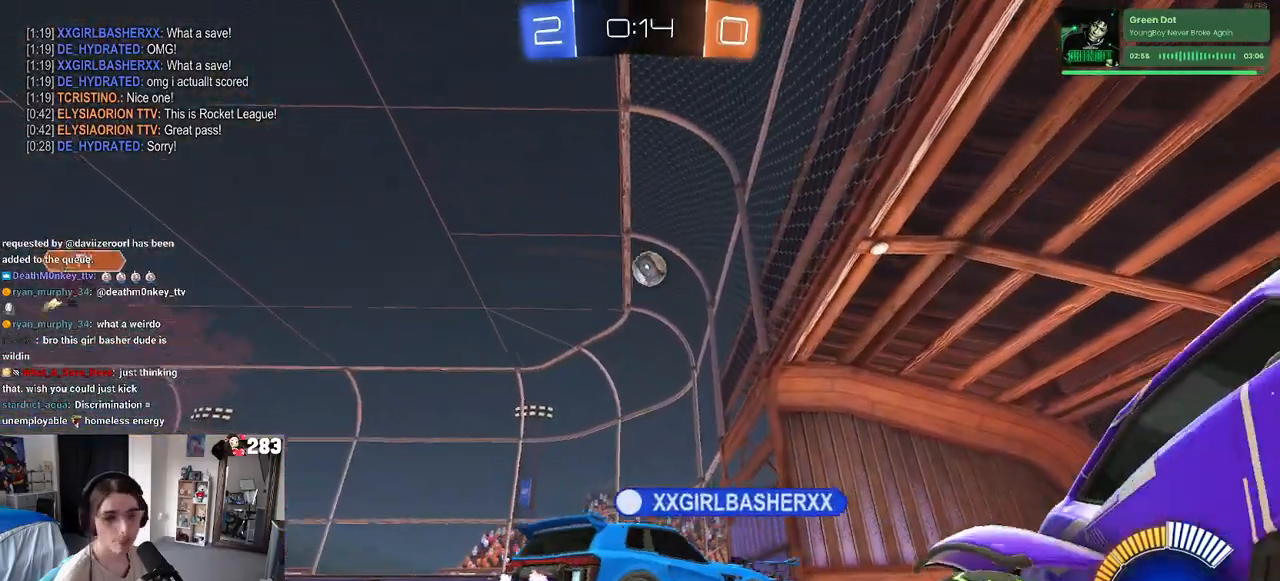
{"buttons": [], "left_stick": "center", "right_stick": "center", "events": [[100, "left_stick", "center"]]}
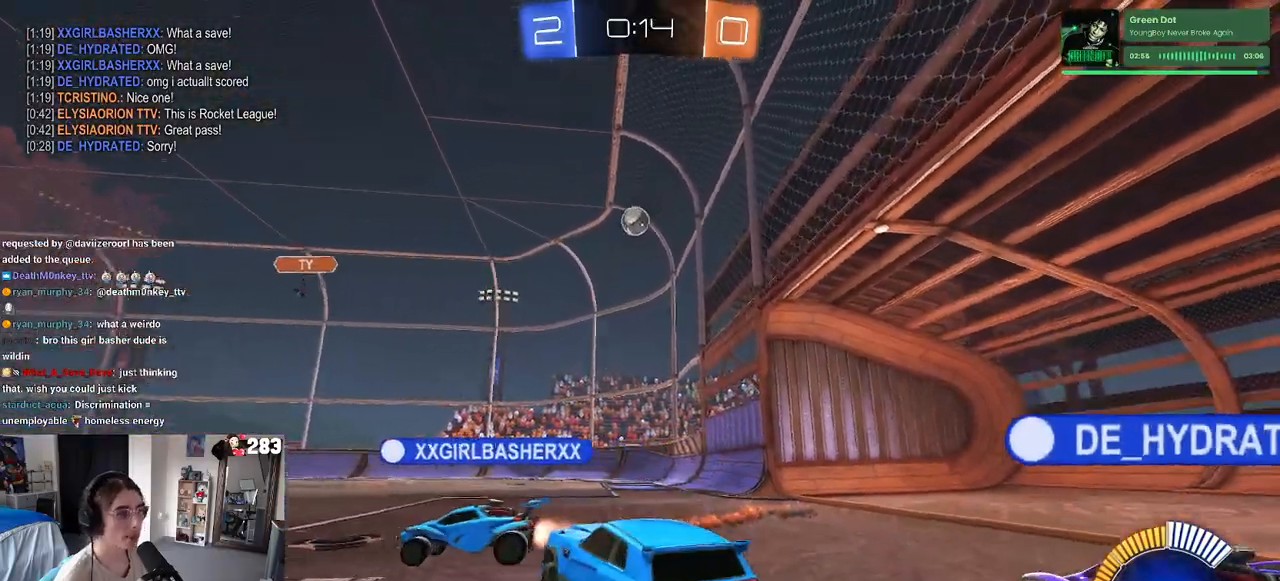
{"buttons": [], "left_stick": "right", "right_stick": "center", "events": [[383, "left_stick", "right"]]}
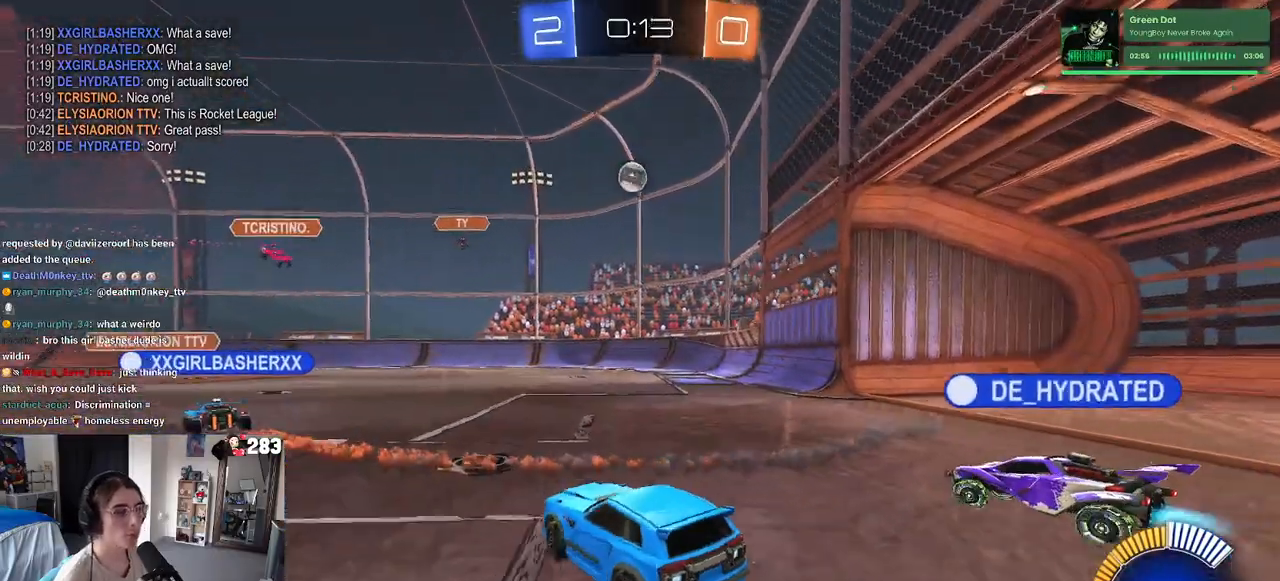
{"buttons": [], "left_stick": "right", "right_stick": "center", "events": []}
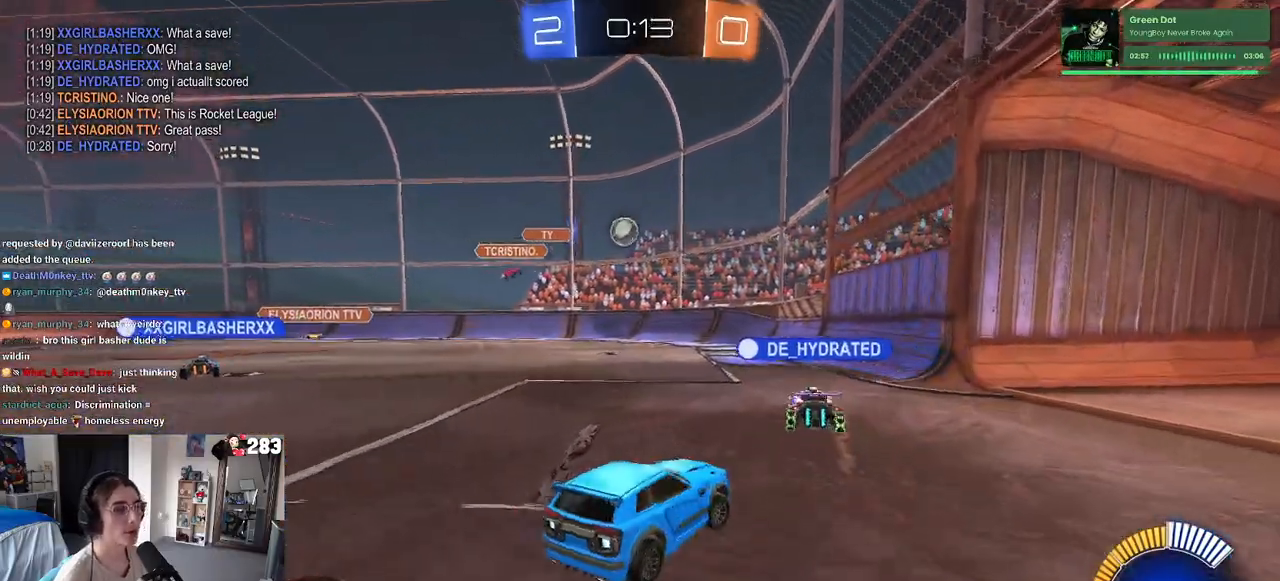
{"buttons": [], "left_stick": "left", "right_stick": "center", "events": [[83, "left_stick", "center"], [167, "left_stick", "left"]]}
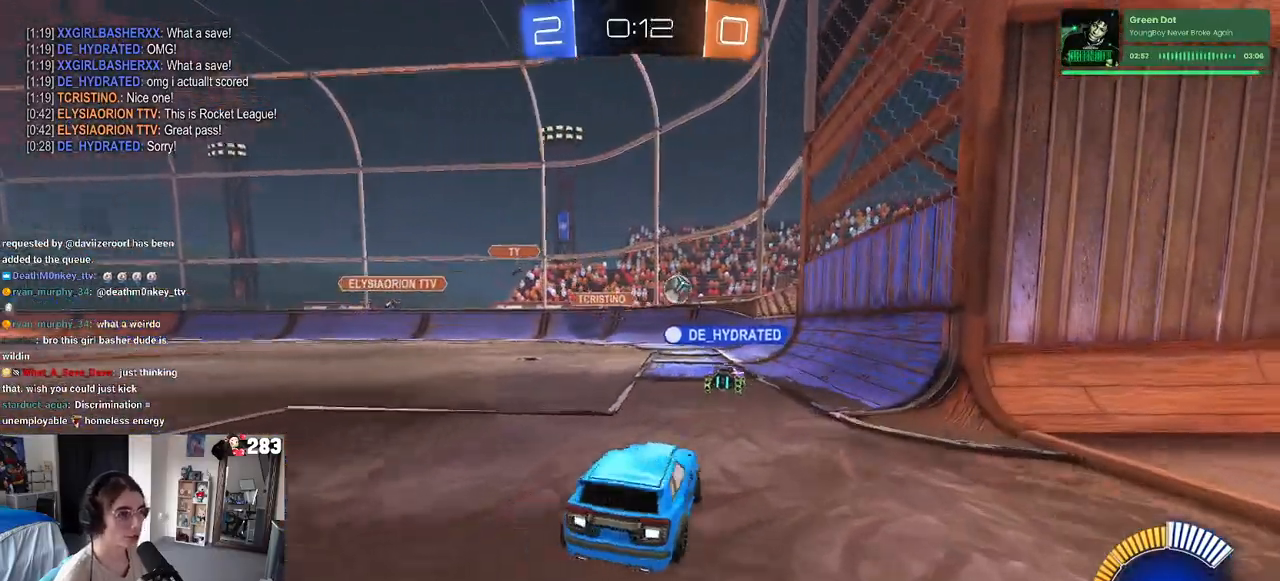
{"buttons": ["R1"], "left_stick": "left", "right_stick": "center", "events": [[500, "R1", "down"]]}
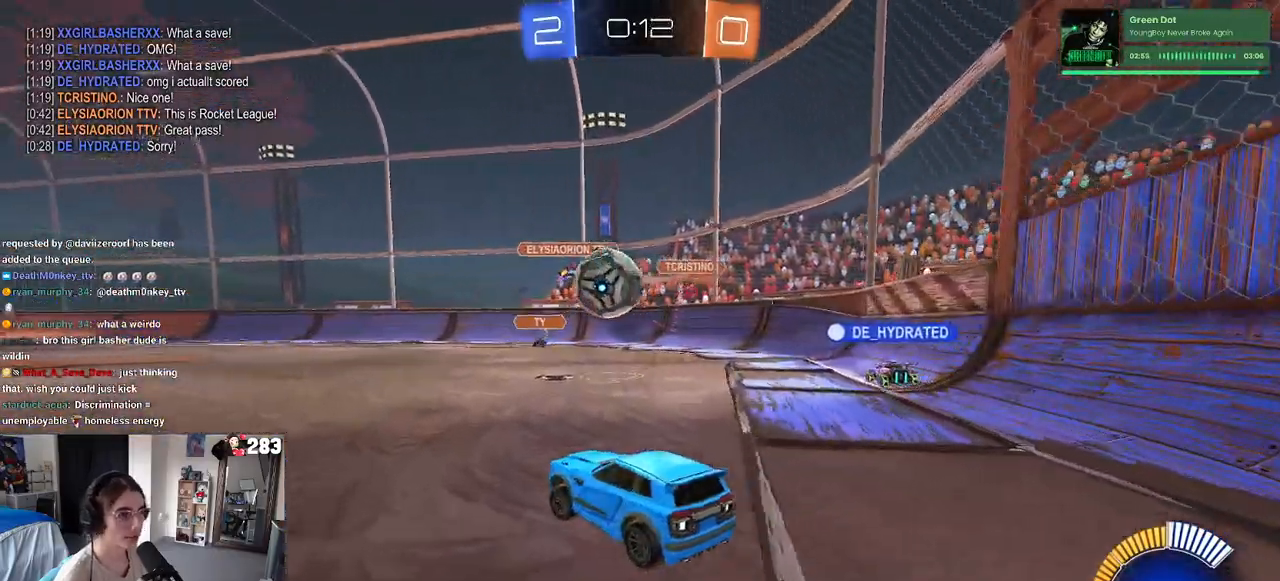
{"buttons": ["SQUARE", "R1"], "left_stick": "down-left", "right_stick": "center", "events": [[83, "CROSS", "down"], [100, "left_stick", "up-left"], [167, "CROSS", "up"], [200, "CROSS", "down"], [250, "SQUARE", "down"], [300, "left_stick", "down-left"], [317, "CROSS", "up"]]}
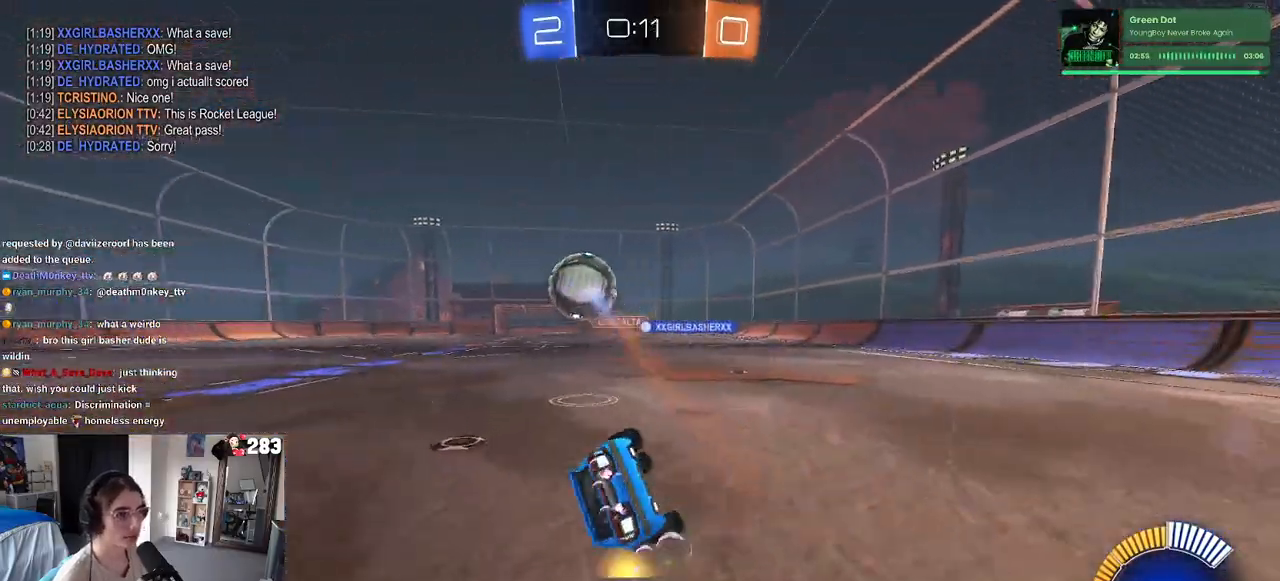
{"buttons": ["R1"], "left_stick": "down-left", "right_stick": "center", "events": [[467, "SQUARE", "up"]]}
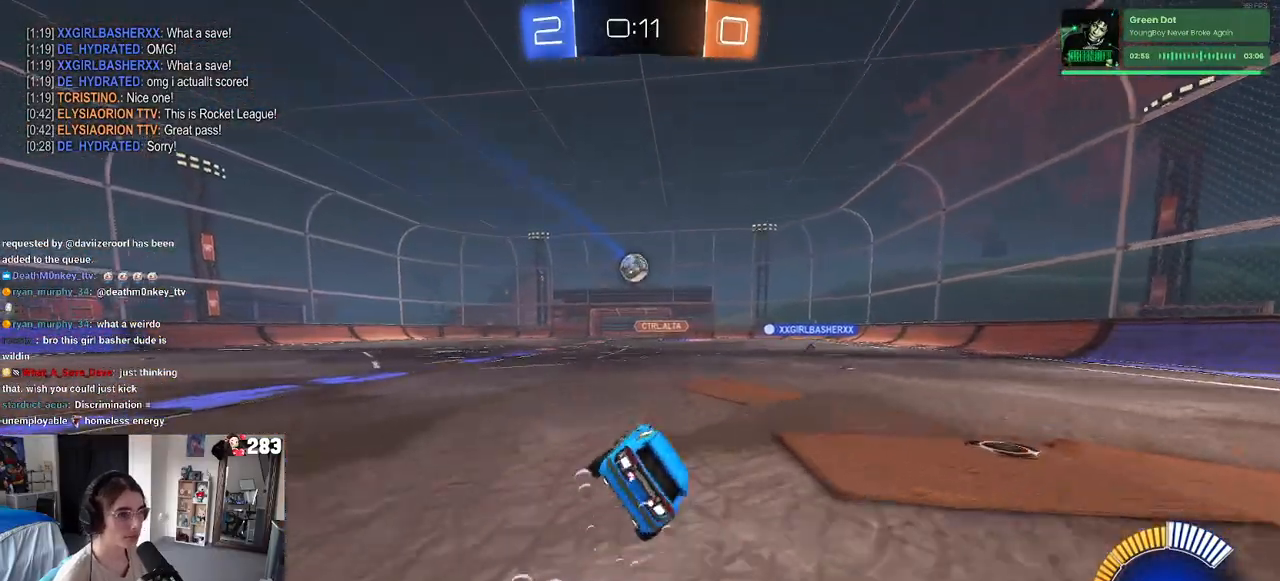
{"buttons": [], "left_stick": "center", "right_stick": "center", "events": [[17, "left_stick", "center"], [183, "R1", "up"], [350, "left_stick", "left"], [500, "left_stick", "center"]]}
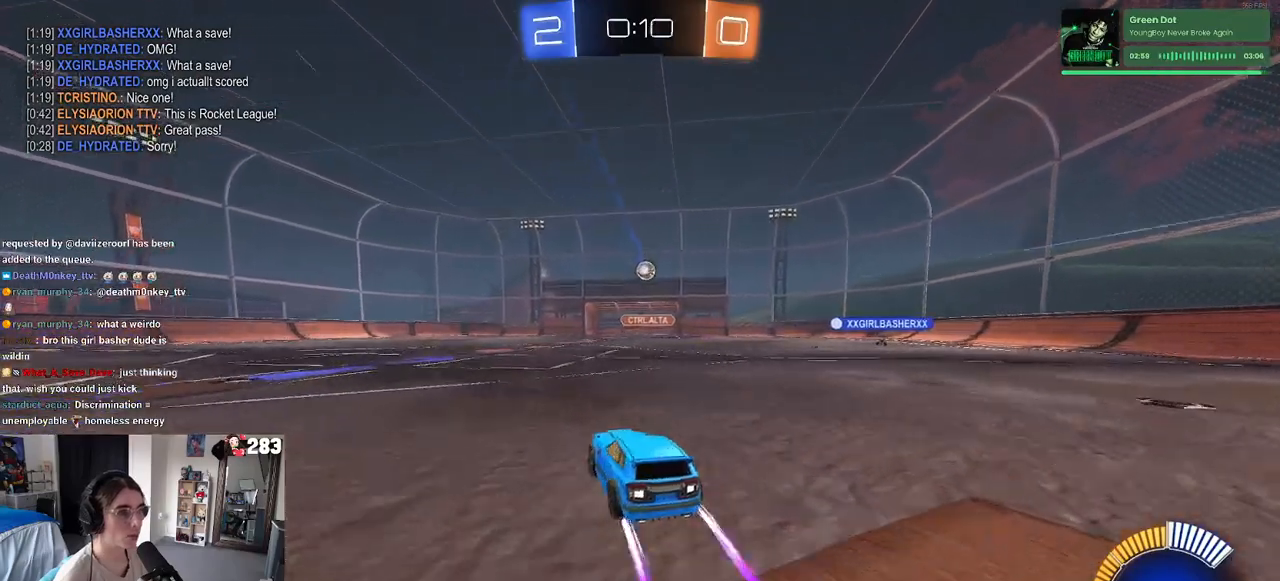
{"buttons": [], "left_stick": "right", "right_stick": "center", "events": [[433, "left_stick", "right"]]}
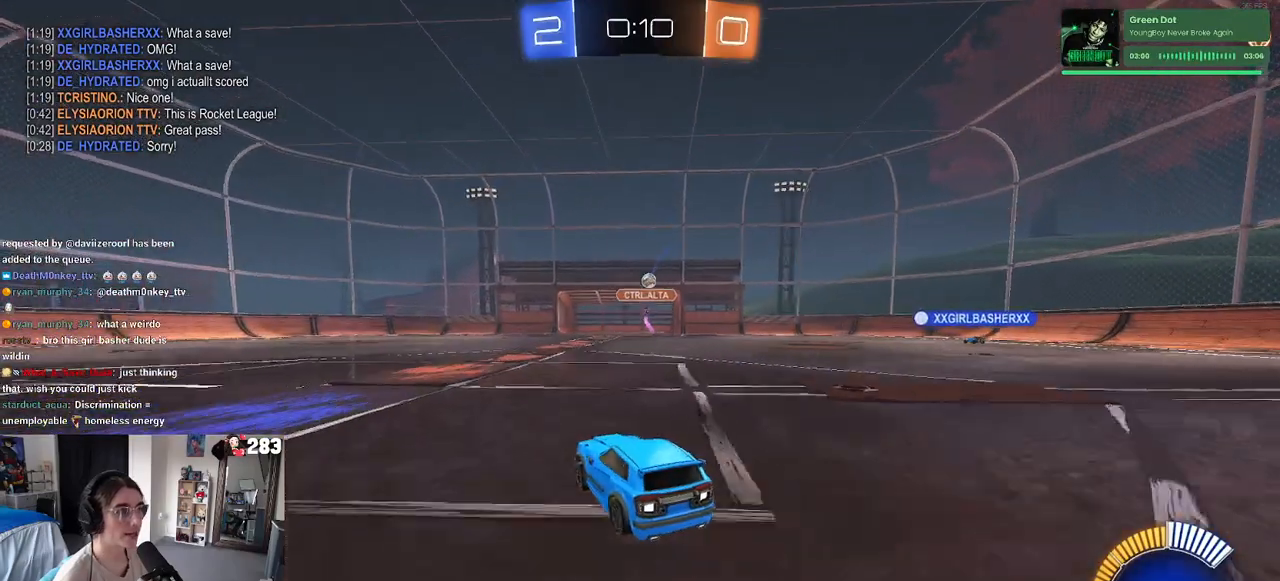
{"buttons": ["L2"], "left_stick": "center", "right_stick": "center", "events": [[100, "left_stick", "center"], [233, "L2", "down"]]}
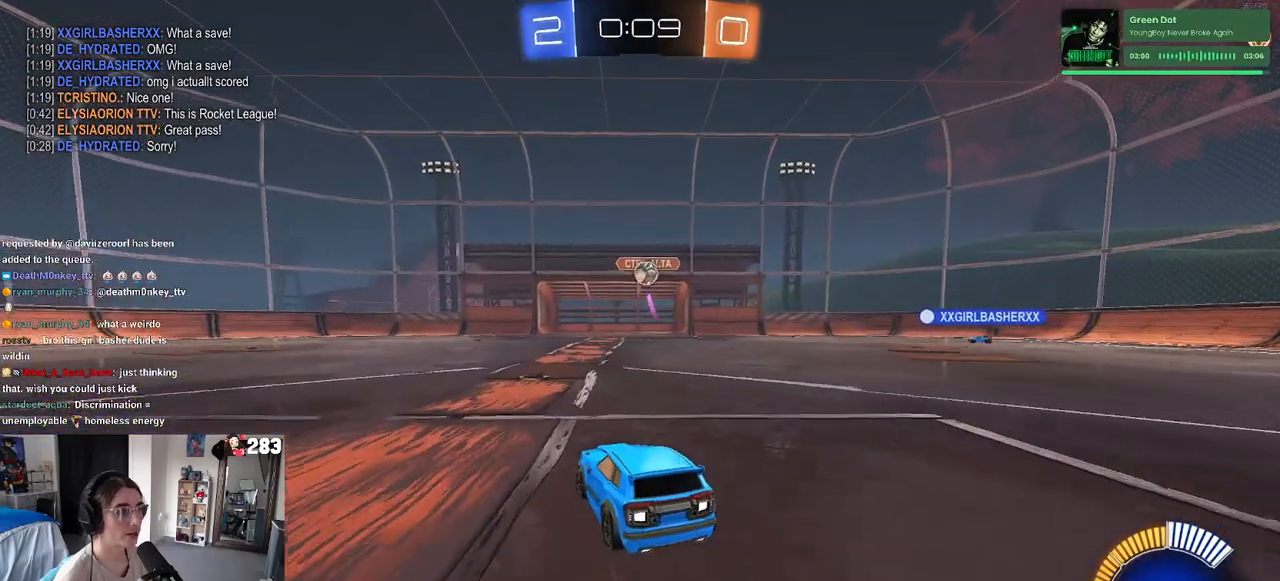
{"buttons": ["R1"], "left_stick": "down-right", "right_stick": "center", "events": [[17, "L2", "up"], [83, "left_stick", "down-right"], [283, "CROSS", "down"], [317, "R1", "down"], [483, "CROSS", "up"]]}
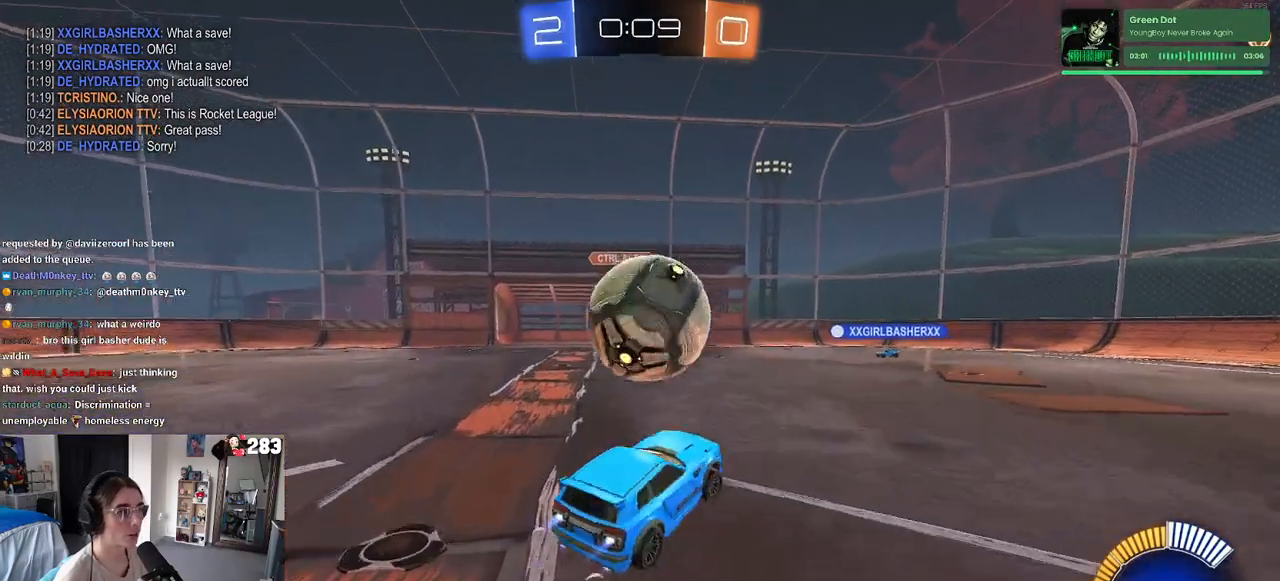
{"buttons": [], "left_stick": "right", "right_stick": "center", "events": [[50, "CROSS", "down"], [67, "left_stick", "up-right"], [150, "CROSS", "up"], [167, "R1", "up"], [233, "left_stick", "right"]]}